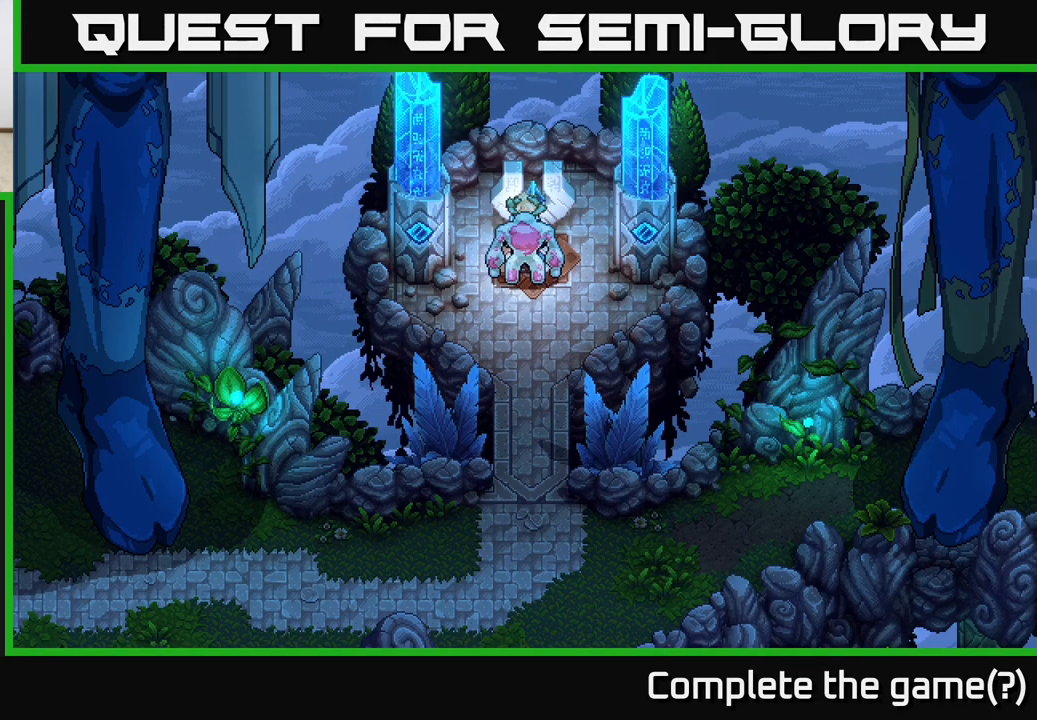
Gameplay with a controller (Xbox layout); each line is a JSON object with the inputs held at the frame after it. "events" lists button and stick changes between this image and that frame as [ms after this image, input, new state], when the widget could be followed in between.
{"buttons": [], "left_stick": "center", "right_stick": "center", "events": []}
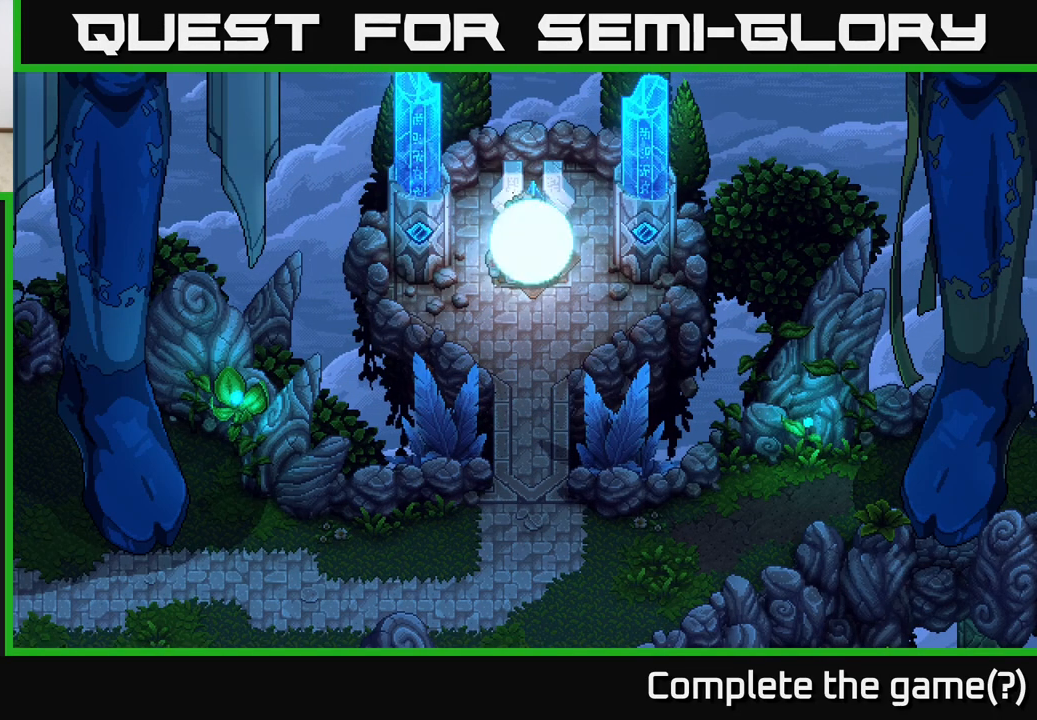
{"buttons": [], "left_stick": "center", "right_stick": "center", "events": []}
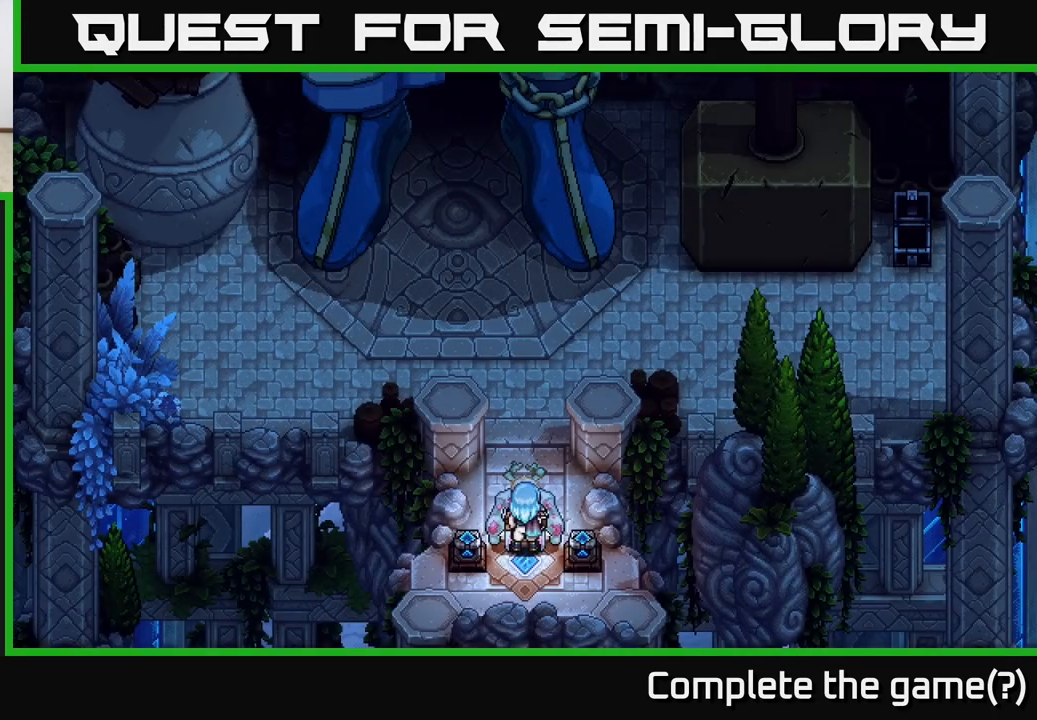
{"buttons": [], "left_stick": "center", "right_stick": "center", "events": []}
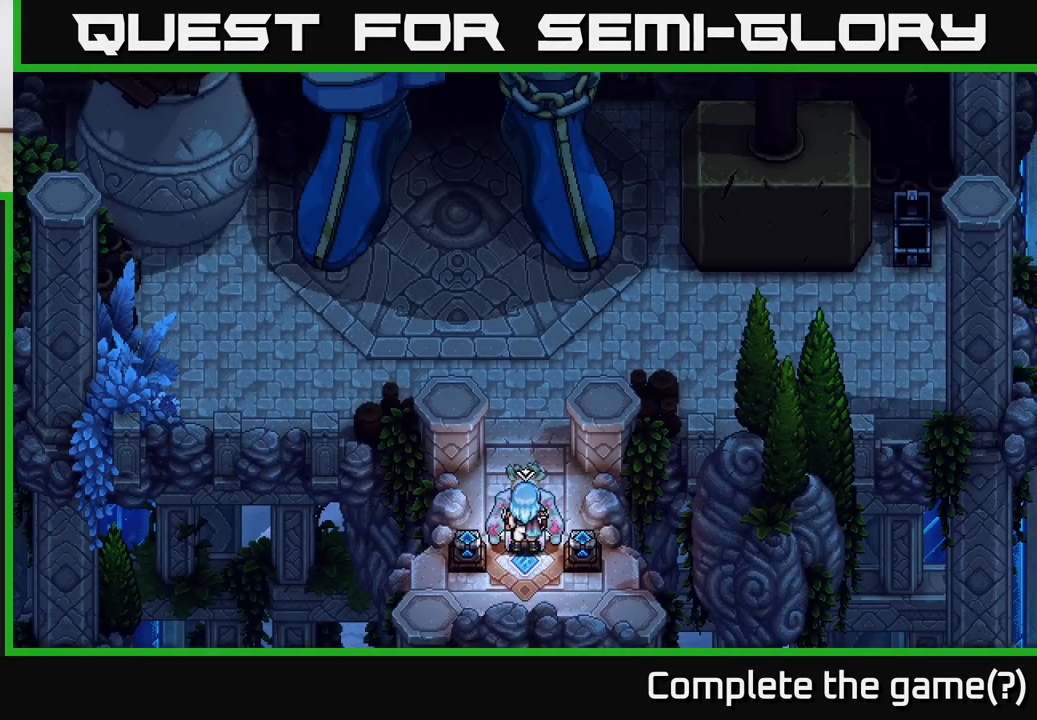
{"buttons": [], "left_stick": "up", "right_stick": "center", "events": [[150, "left_stick", "up"]]}
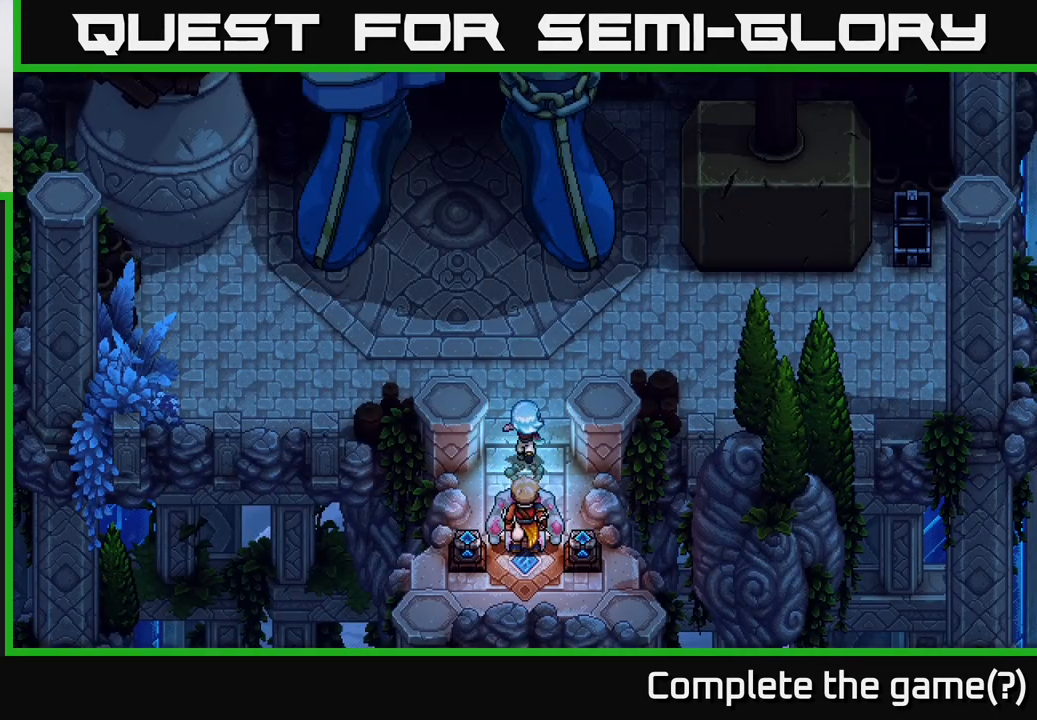
{"buttons": [], "left_stick": "up", "right_stick": "center", "events": []}
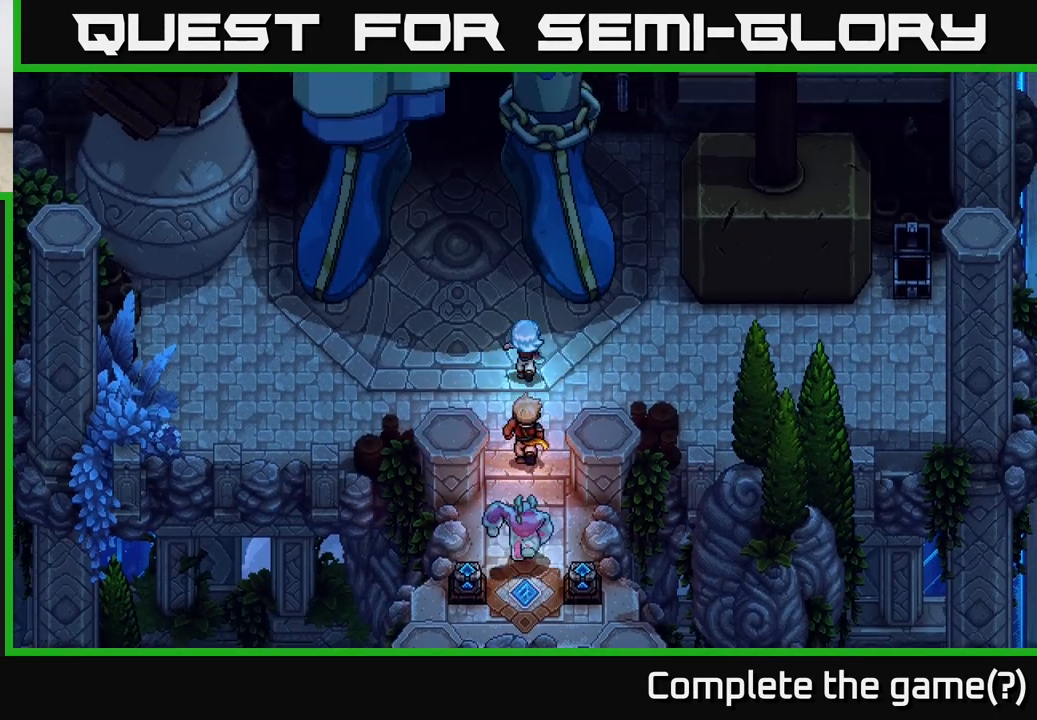
{"buttons": [], "left_stick": "up", "right_stick": "center", "events": []}
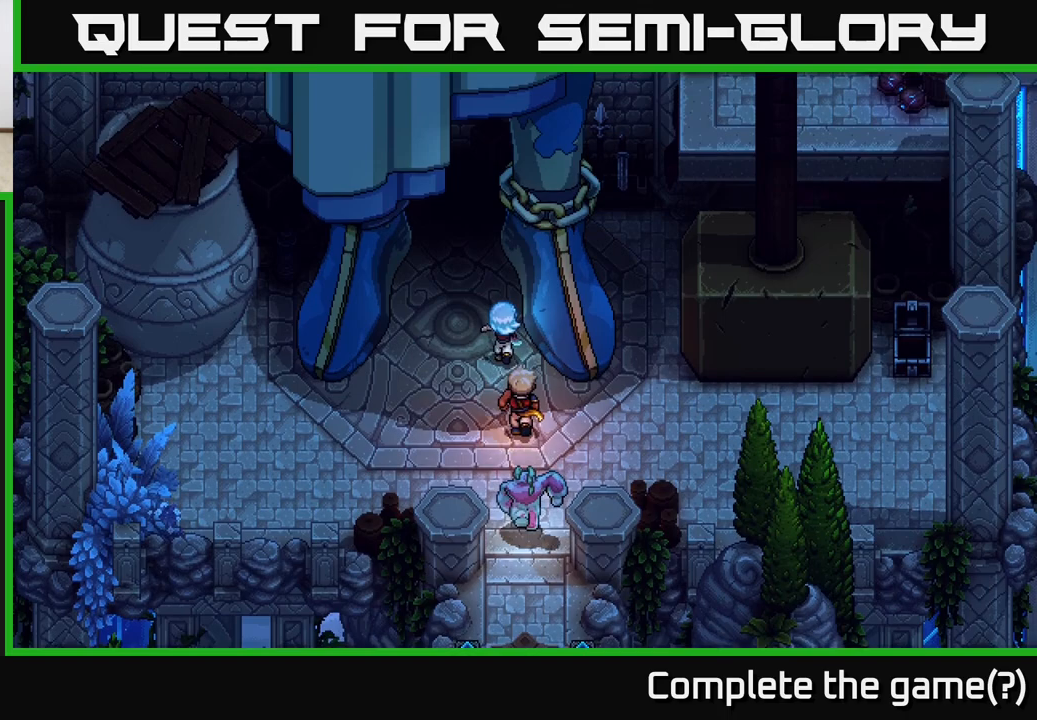
{"buttons": [], "left_stick": "up", "right_stick": "center", "events": []}
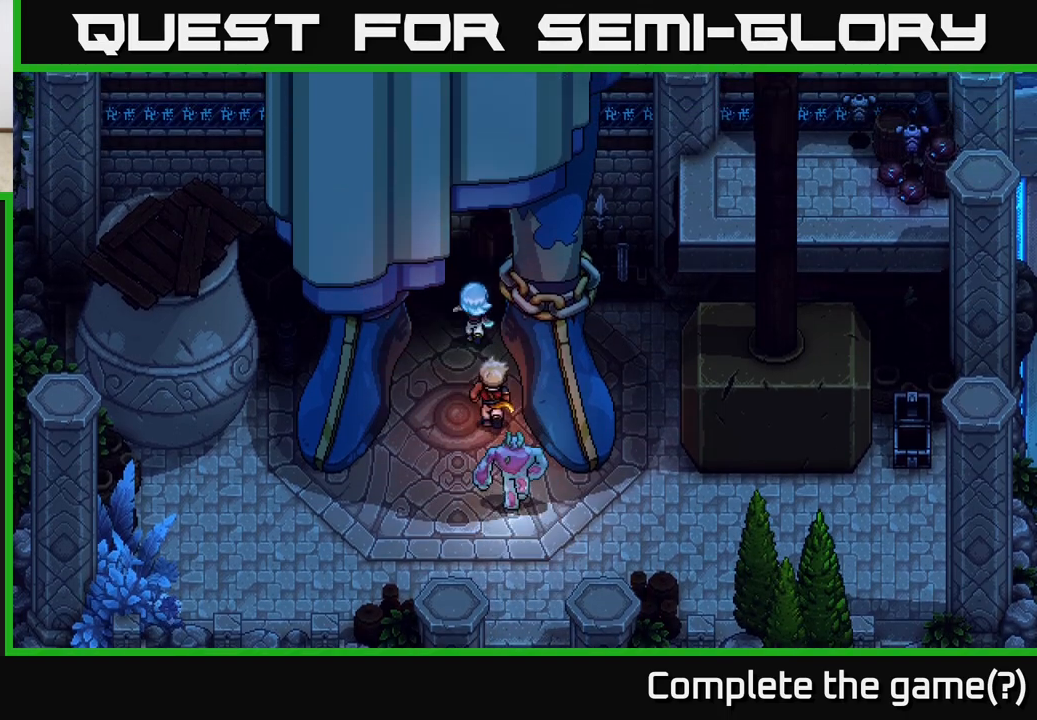
{"buttons": [], "left_stick": "right", "right_stick": "center", "events": [[83, "left_stick", "up-right"], [233, "left_stick", "right"]]}
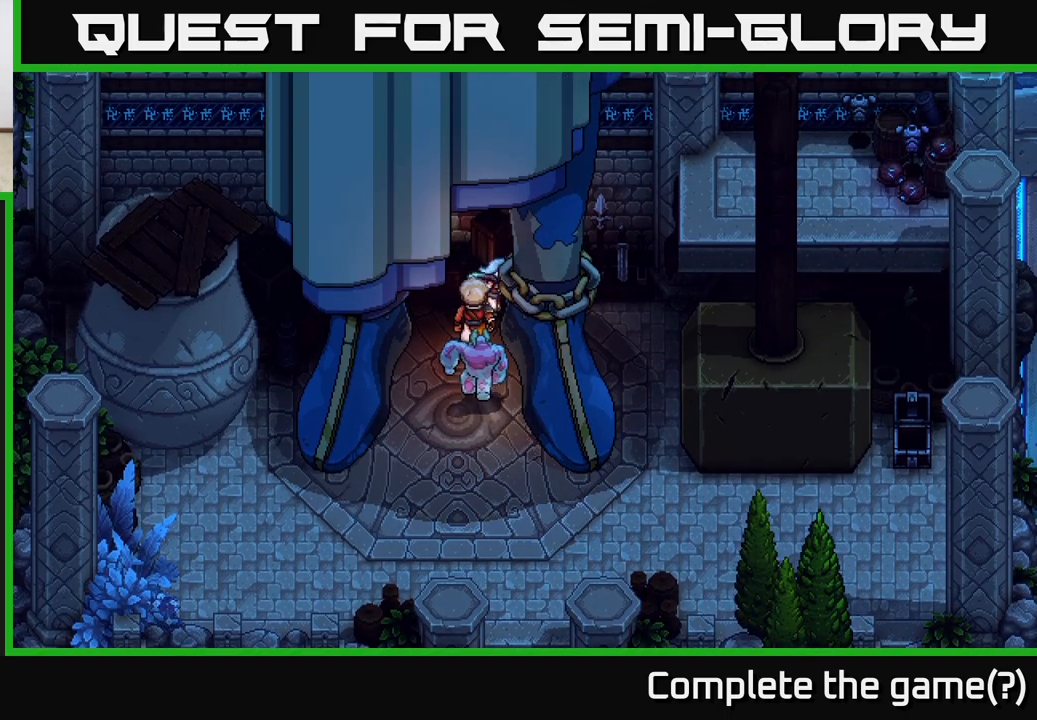
{"buttons": [], "left_stick": "left", "right_stick": "center", "events": [[50, "left_stick", "left"]]}
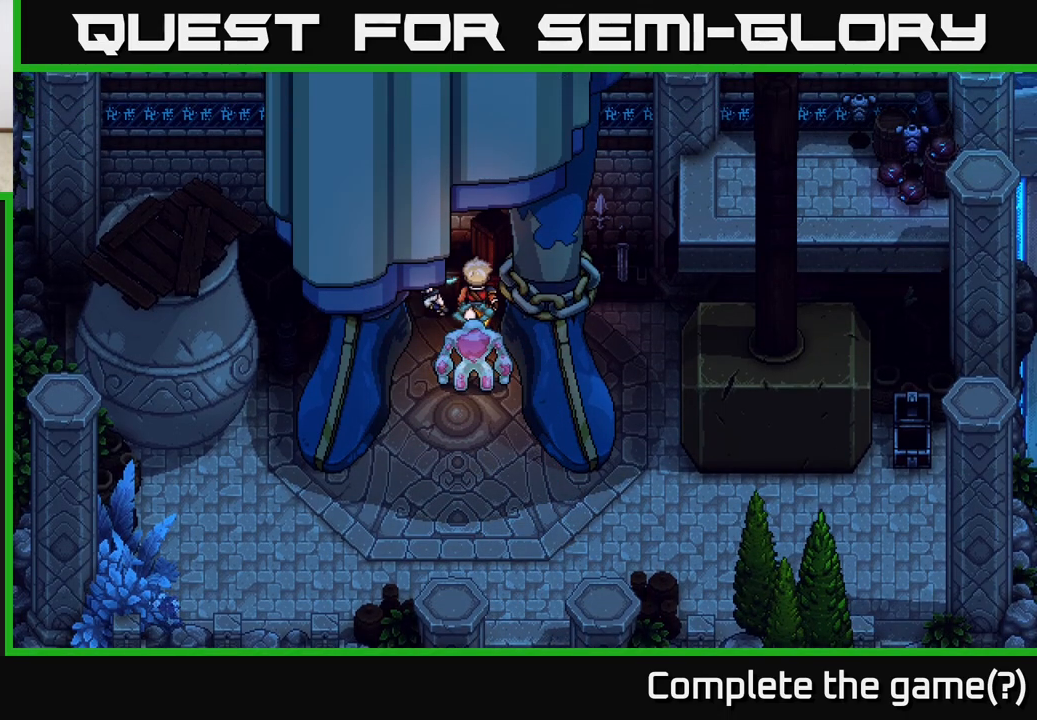
{"buttons": [], "left_stick": "down", "right_stick": "center", "events": [[33, "left_stick", "down-left"], [167, "left_stick", "down"]]}
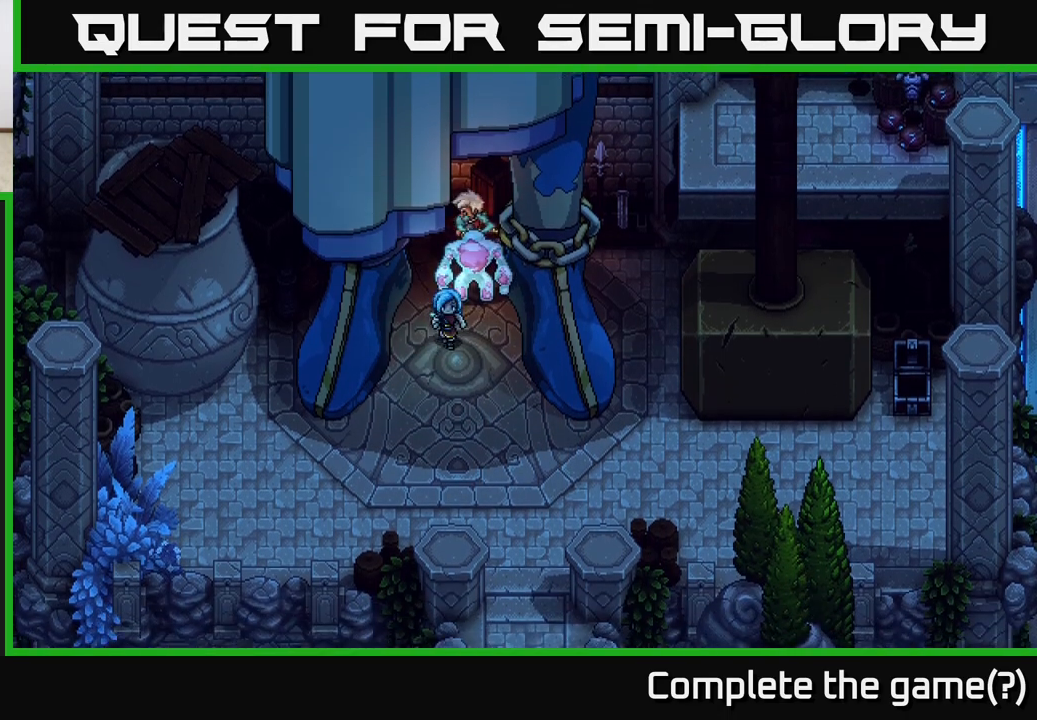
{"buttons": [], "left_stick": "down-left", "right_stick": "center", "events": [[250, "left_stick", "down-left"]]}
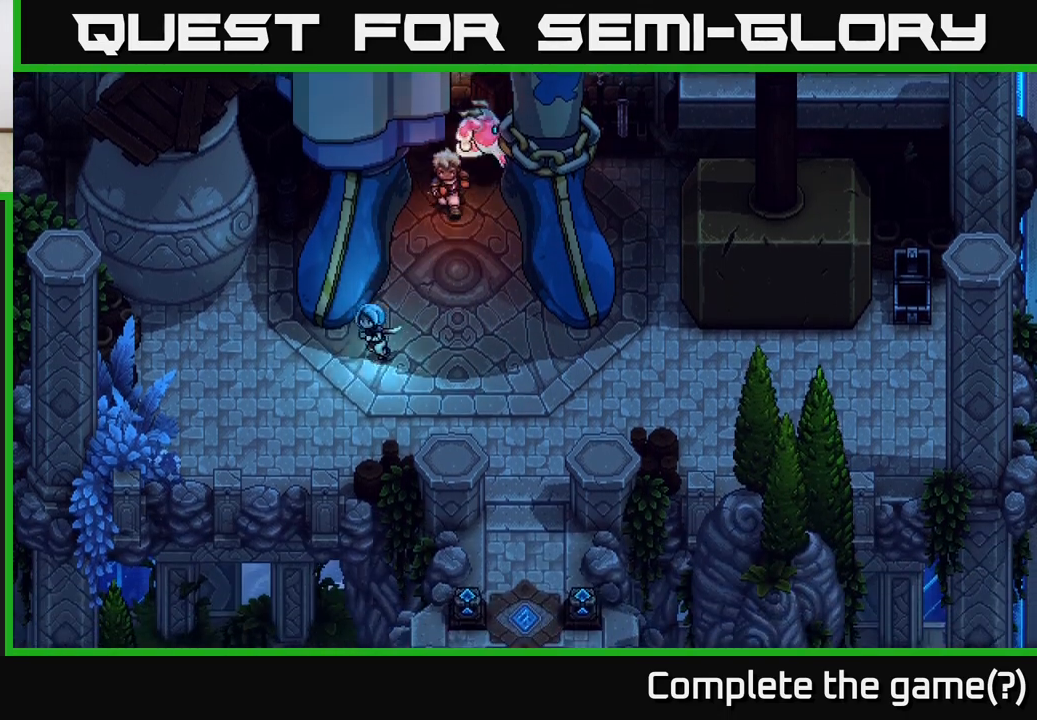
{"buttons": [], "left_stick": "up", "right_stick": "center", "events": [[183, "left_stick", "left"], [450, "left_stick", "up"]]}
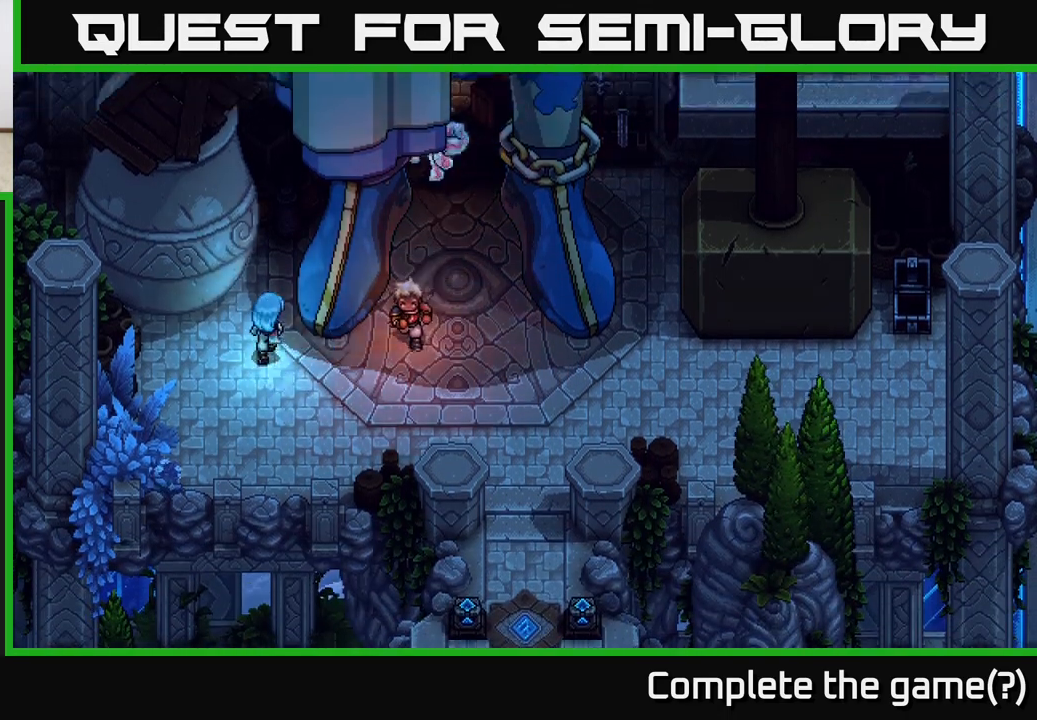
{"buttons": ["A"], "left_stick": "up", "right_stick": "center", "events": [[283, "left_stick", "up-right"], [483, "left_stick", "up"], [500, "A", "down"]]}
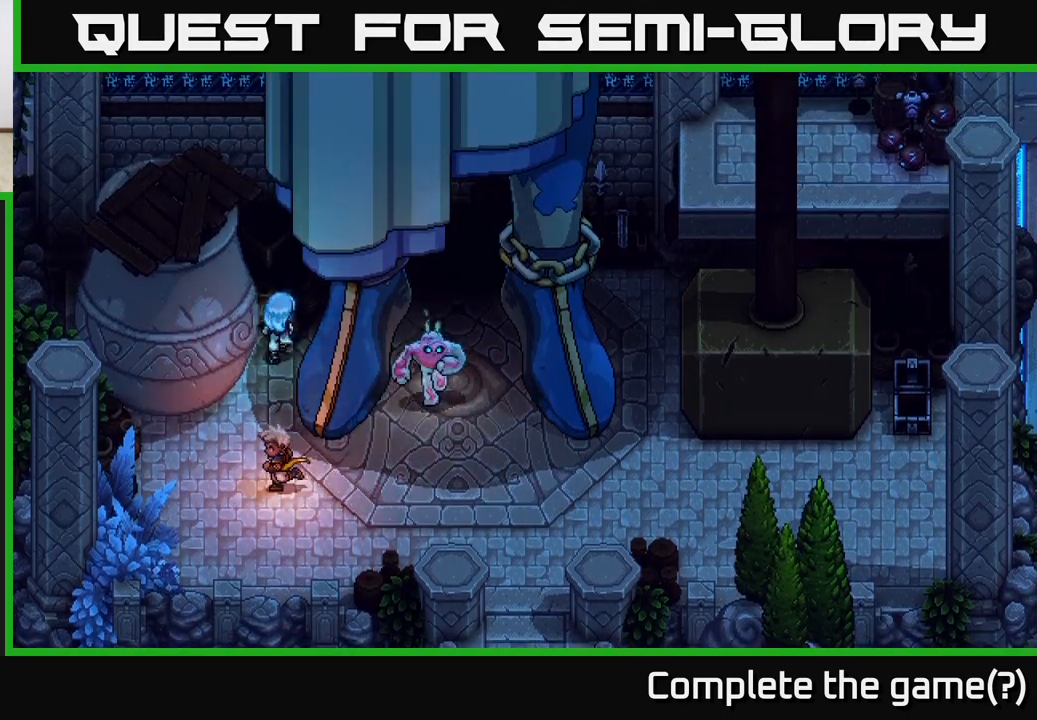
{"buttons": ["A"], "left_stick": "left", "right_stick": "center", "events": [[100, "A", "up"], [200, "A", "down"], [300, "A", "up"], [333, "left_stick", "left"], [467, "A", "down"]]}
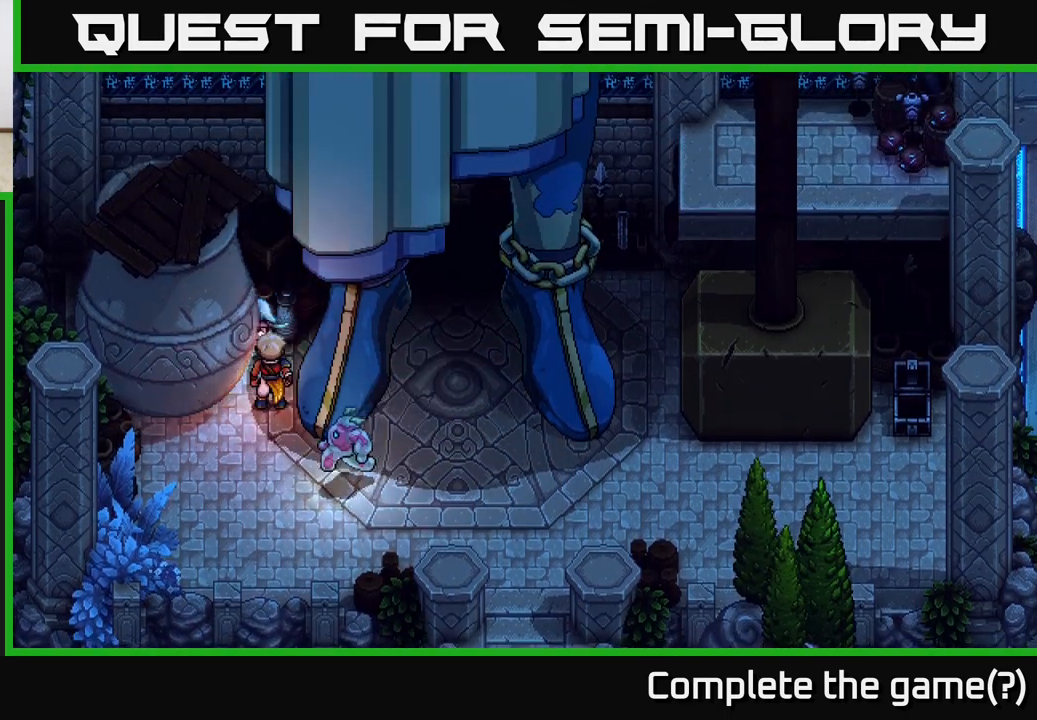
{"buttons": [], "left_stick": "down-left", "right_stick": "center", "events": [[50, "left_stick", "down-left"], [67, "A", "up"], [400, "A", "down"], [500, "A", "up"]]}
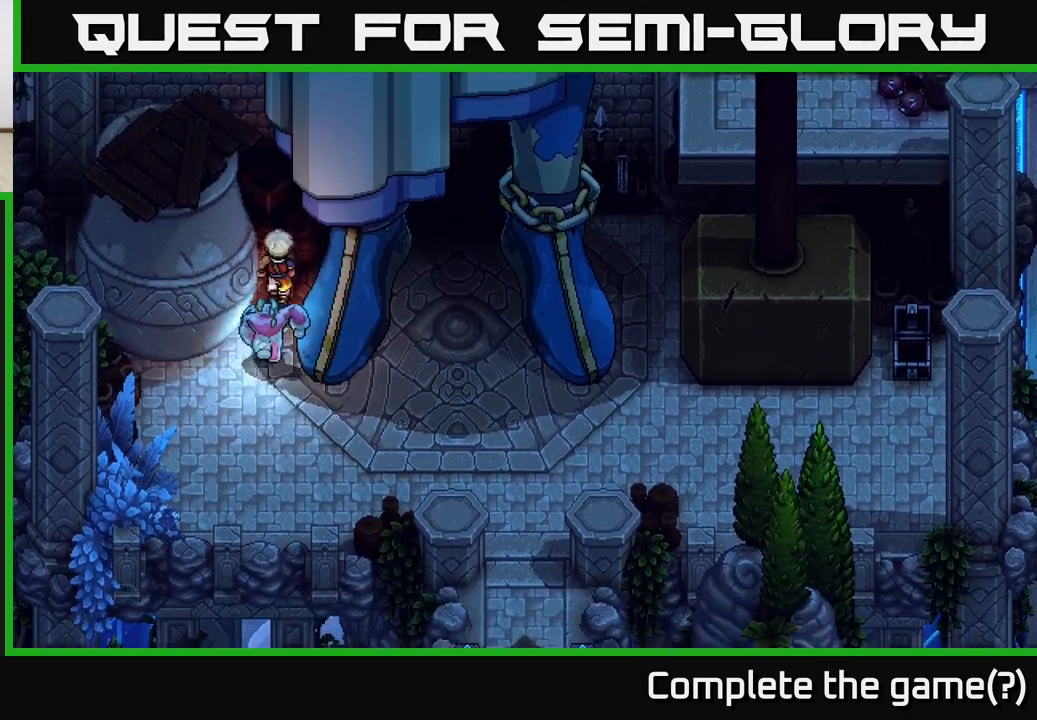
{"buttons": [], "left_stick": "left", "right_stick": "center", "events": [[133, "A", "down"], [167, "left_stick", "left"], [250, "A", "up"], [367, "A", "down"], [483, "A", "up"]]}
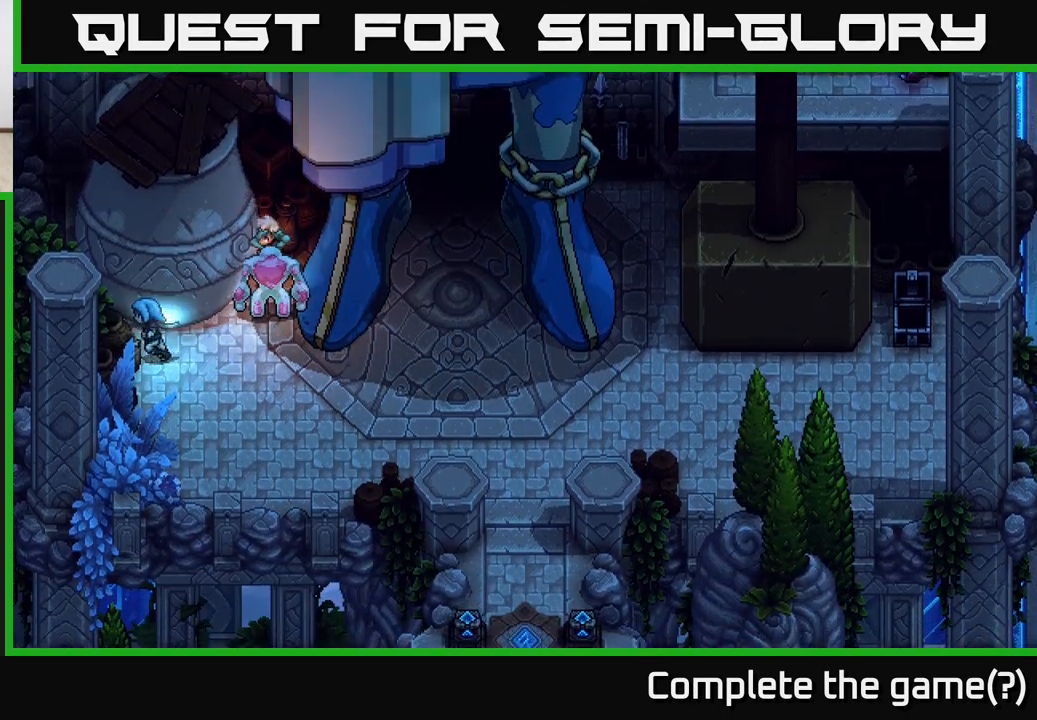
{"buttons": ["A"], "left_stick": "down-left", "right_stick": "center", "events": [[117, "A", "down"], [133, "left_stick", "down-left"], [233, "A", "up"], [367, "A", "down"]]}
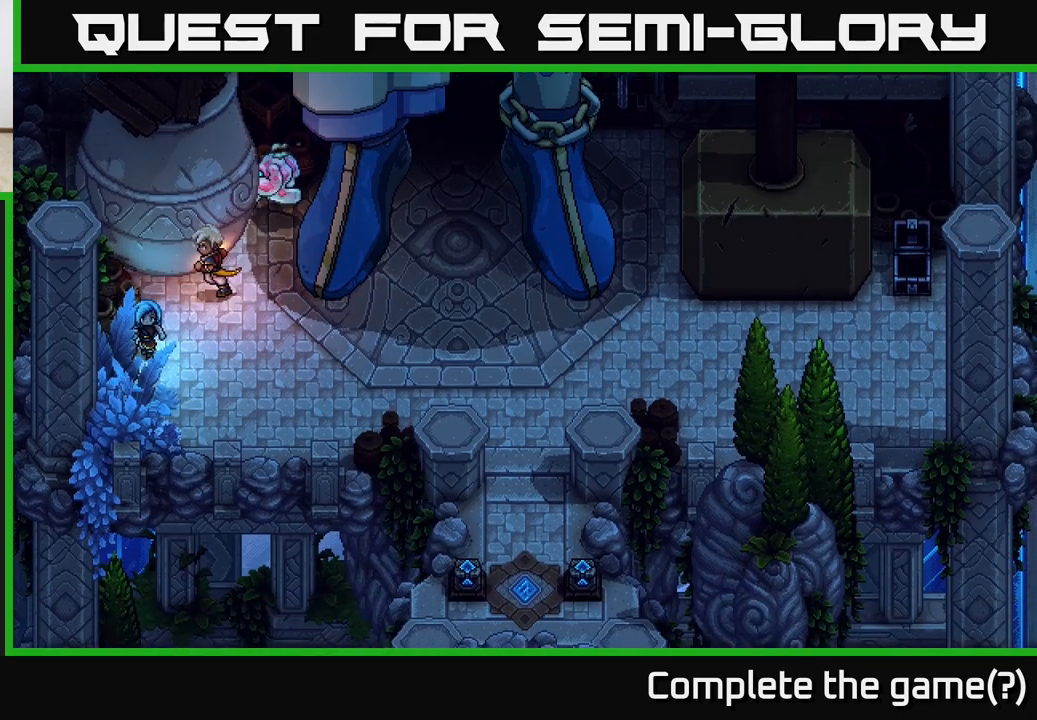
{"buttons": ["A"], "left_stick": "down", "right_stick": "center", "events": [[33, "A", "up"], [133, "A", "down"], [267, "A", "up"], [350, "left_stick", "down"], [400, "A", "down"]]}
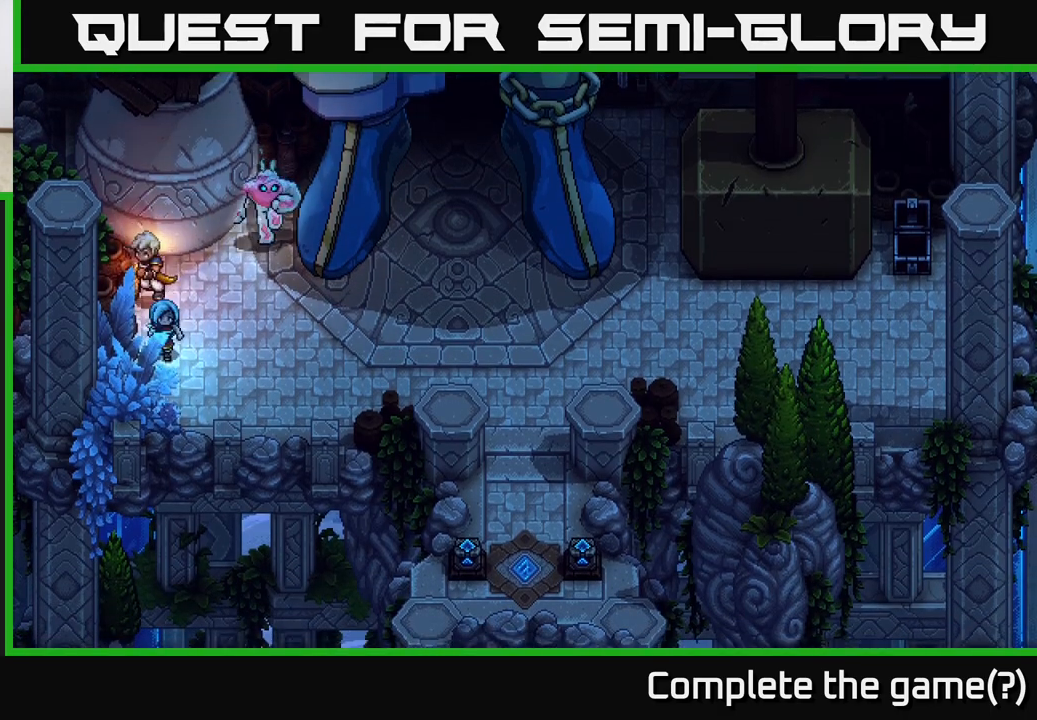
{"buttons": ["A"], "left_stick": "down-right", "right_stick": "center", "events": [[17, "A", "up"], [133, "A", "down"], [133, "left_stick", "down-left"], [267, "A", "up"], [300, "left_stick", "down"], [383, "A", "down"], [467, "left_stick", "down-right"]]}
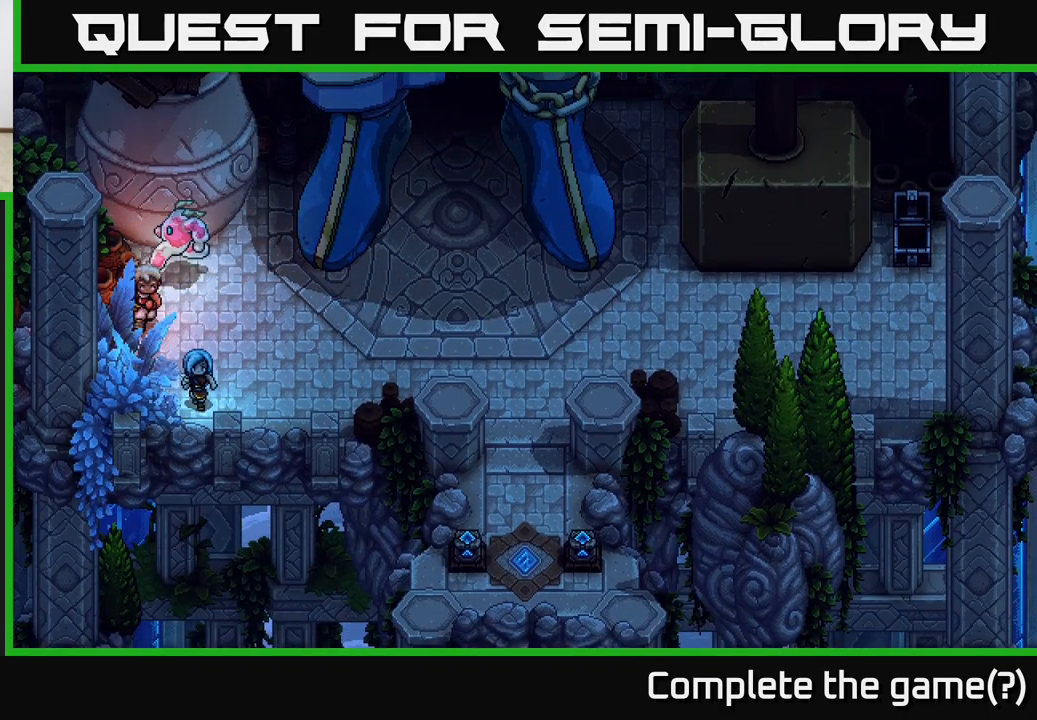
{"buttons": [], "left_stick": "right", "right_stick": "center", "events": [[17, "A", "up"], [117, "A", "down"], [250, "A", "up"], [367, "A", "down"], [400, "left_stick", "right"], [433, "A", "up"]]}
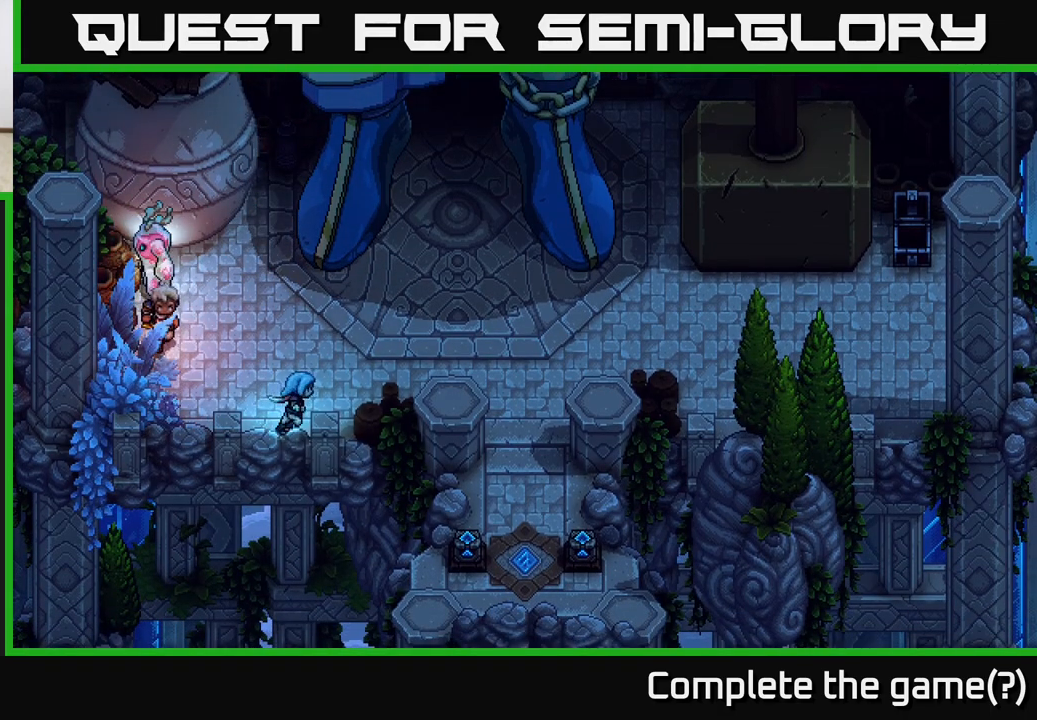
{"buttons": [], "left_stick": "right", "right_stick": "center", "events": []}
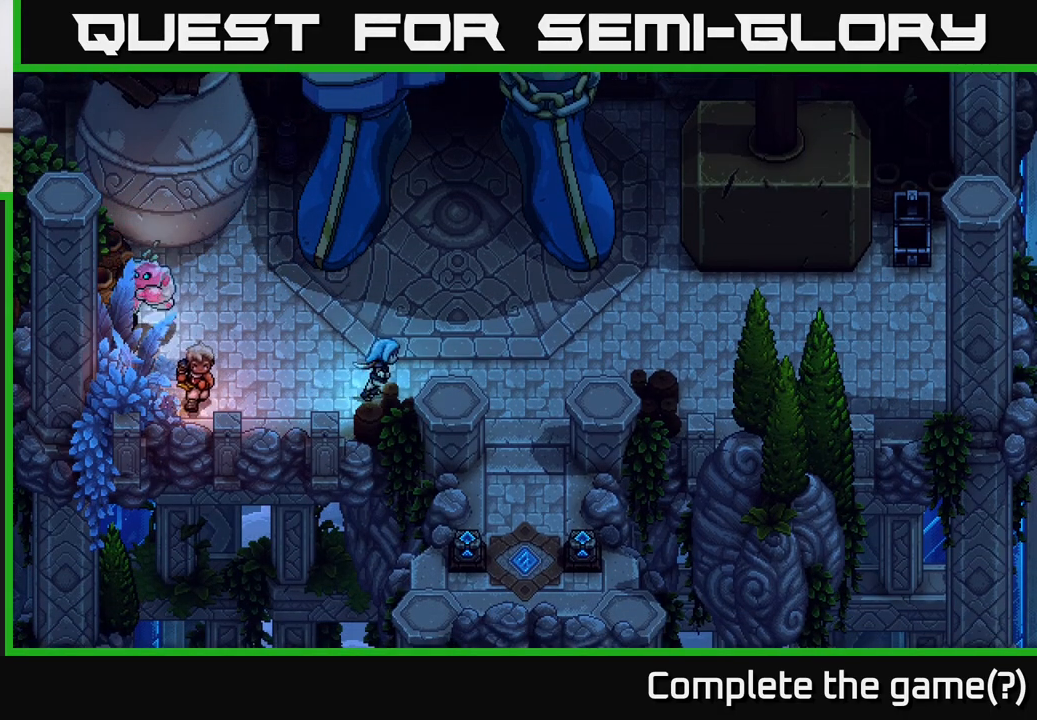
{"buttons": [], "left_stick": "right", "right_stick": "center", "events": []}
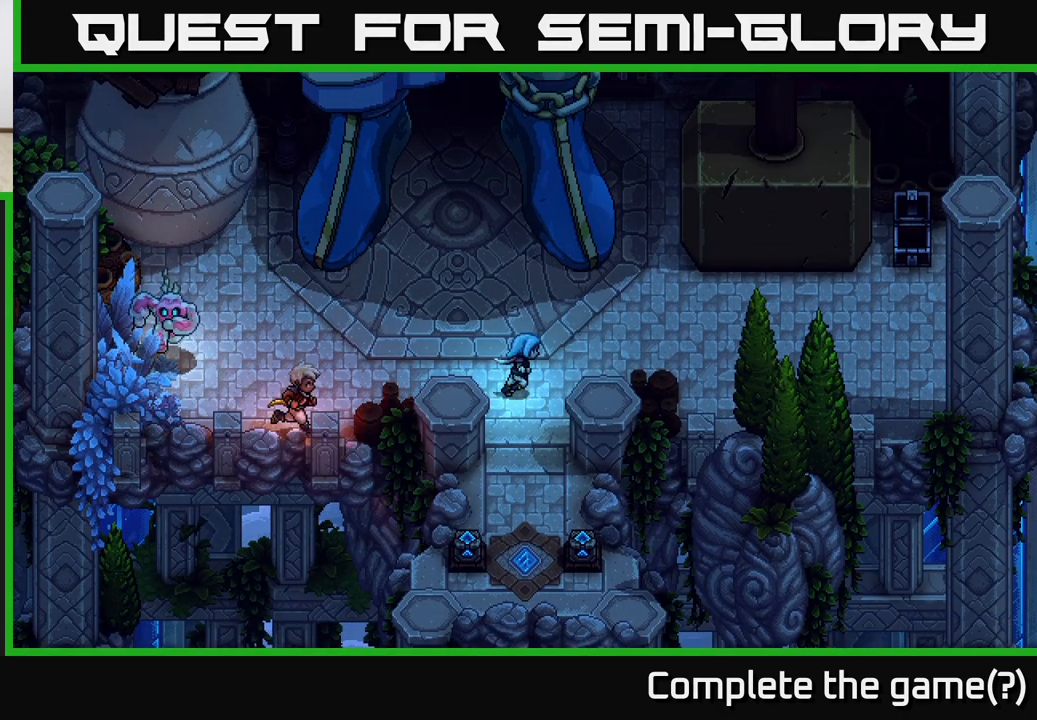
{"buttons": [], "left_stick": "right", "right_stick": "center", "events": []}
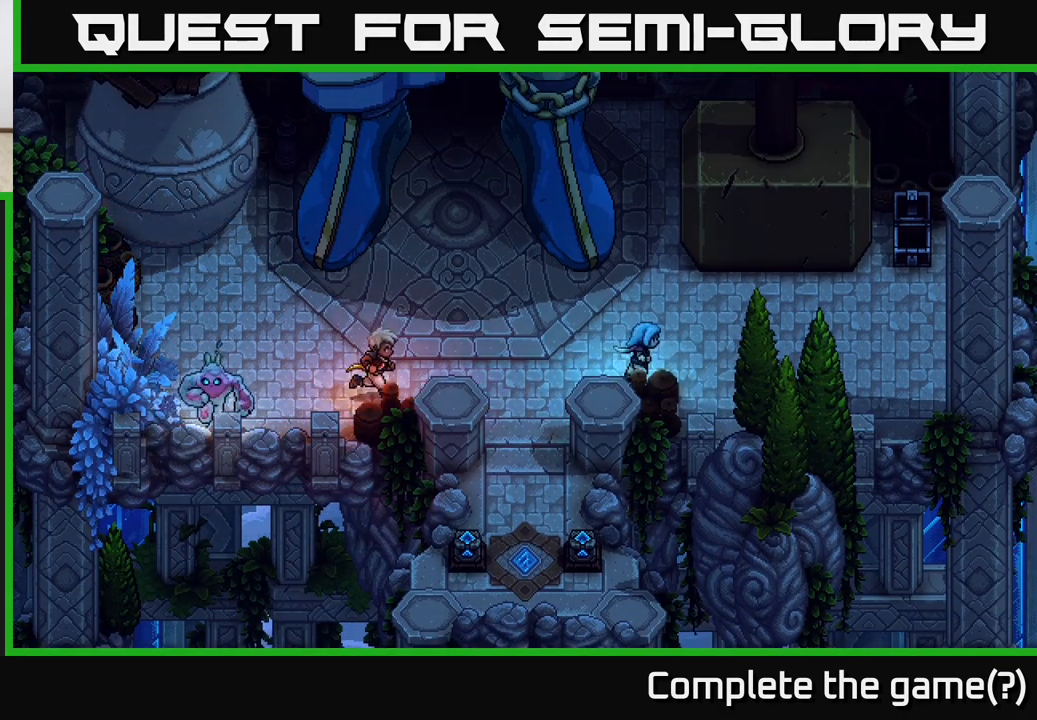
{"buttons": [], "left_stick": "right", "right_stick": "center", "events": []}
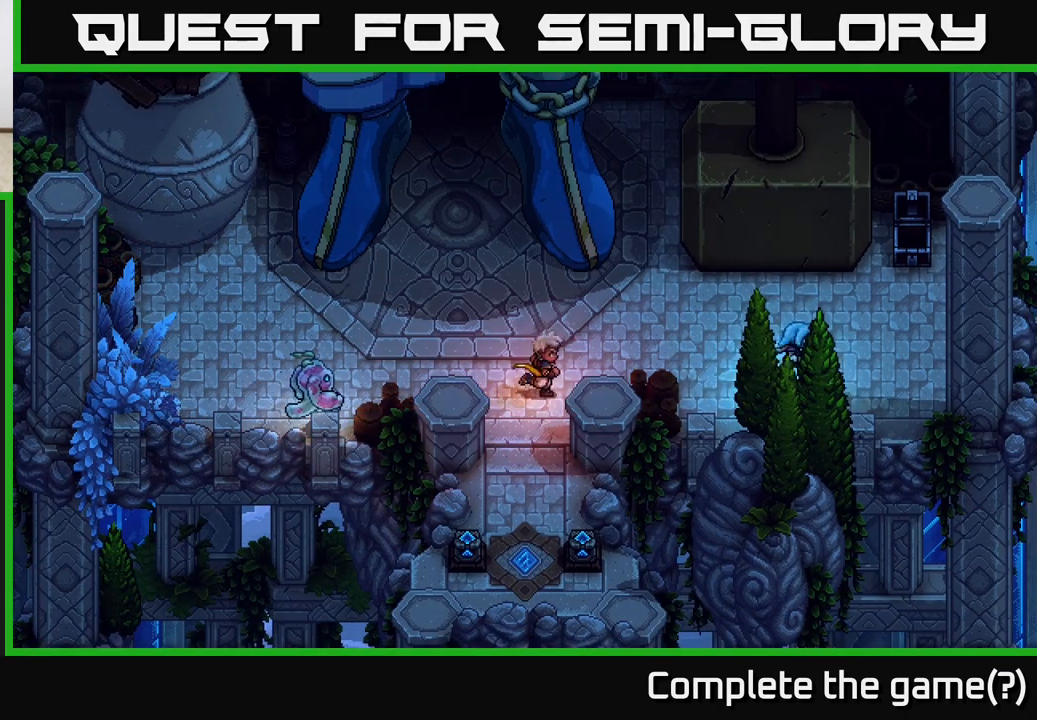
{"buttons": ["A"], "left_stick": "down-right", "right_stick": "center", "events": [[217, "left_stick", "down-right"], [467, "A", "down"]]}
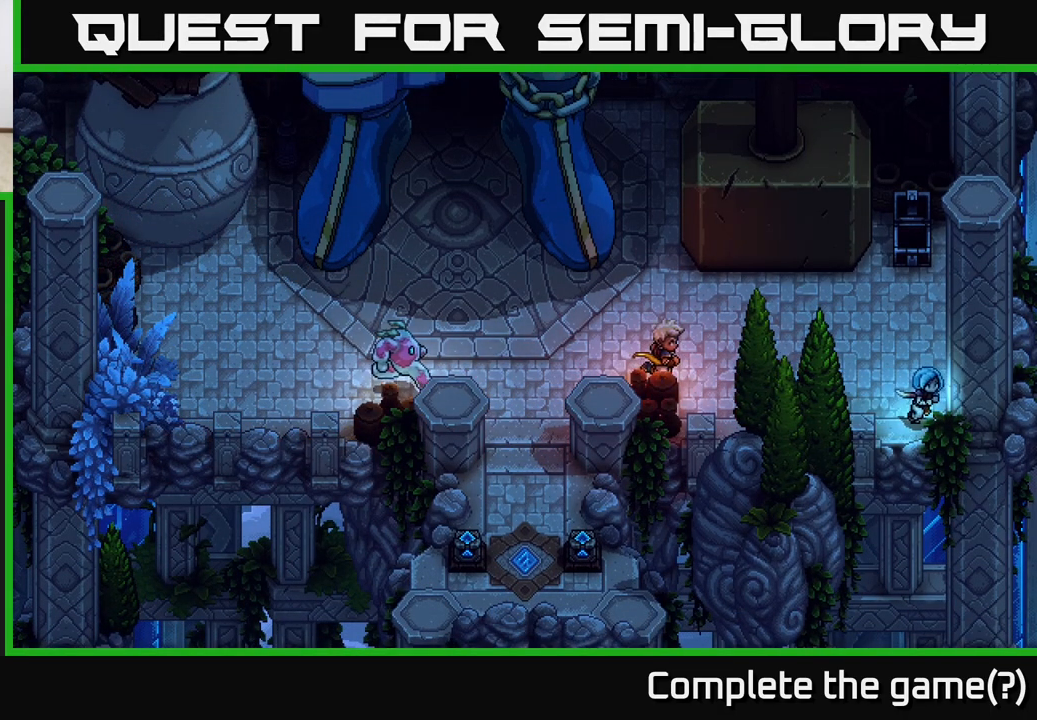
{"buttons": [], "left_stick": "right", "right_stick": "center", "events": [[83, "A", "up"], [183, "A", "down"], [317, "A", "up"], [317, "left_stick", "down"], [450, "A", "down"], [467, "A", "up"], [467, "left_stick", "right"]]}
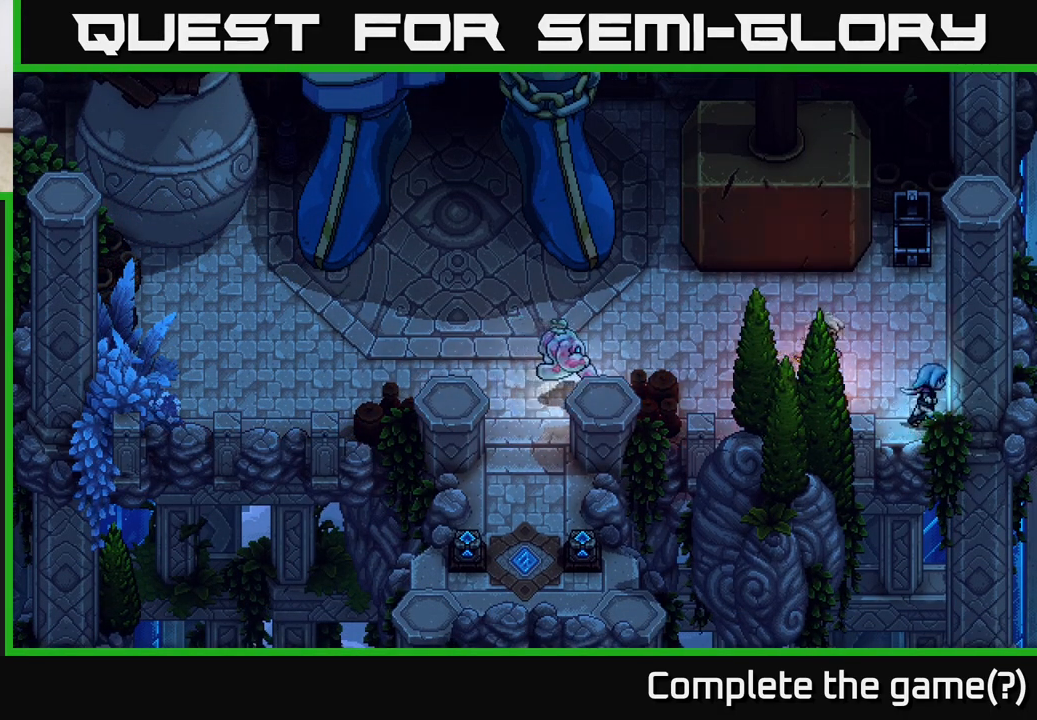
{"buttons": [], "left_stick": "up-right", "right_stick": "center", "events": [[50, "left_stick", "up-right"]]}
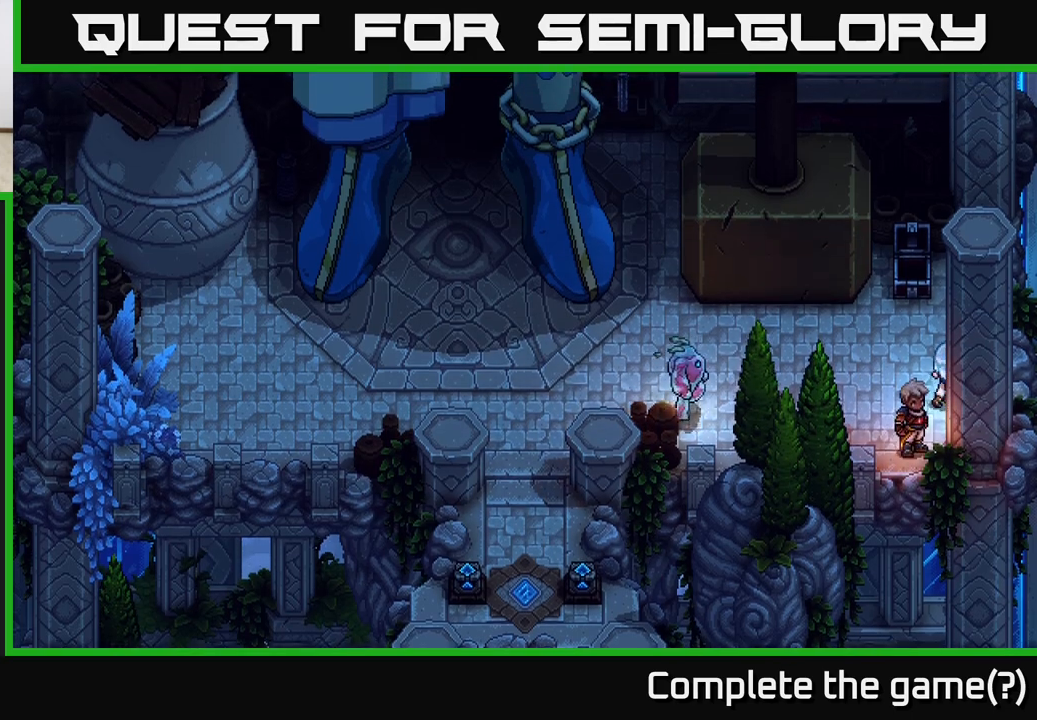
{"buttons": [], "left_stick": "up", "right_stick": "center", "events": [[283, "left_stick", "up"]]}
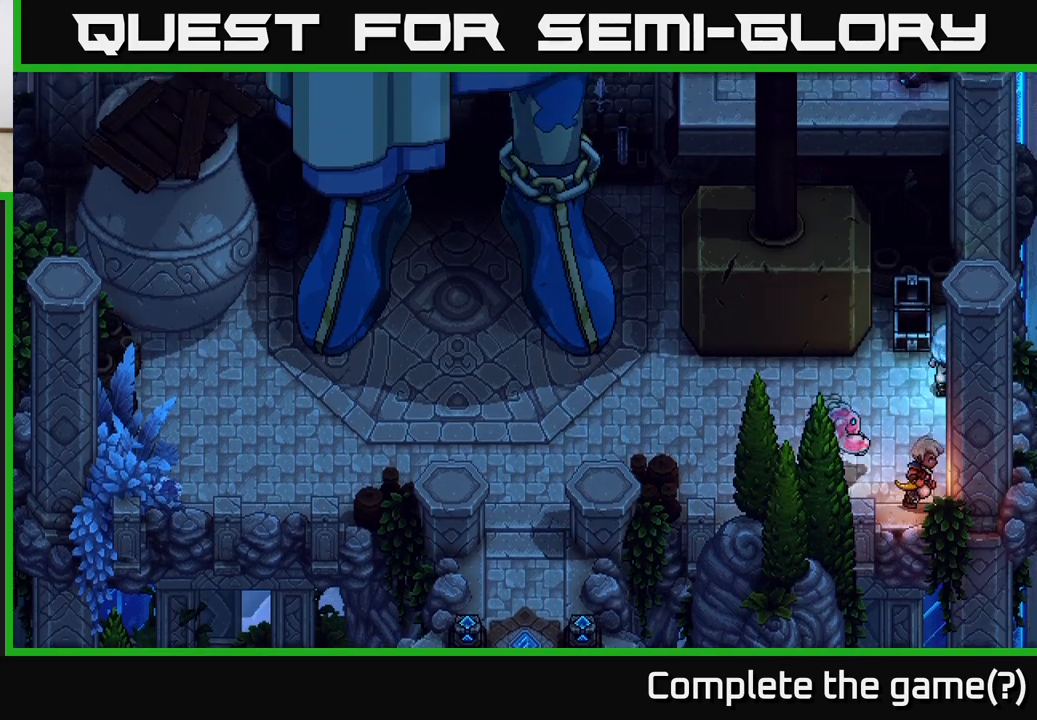
{"buttons": [], "left_stick": "up-left", "right_stick": "center", "events": [[433, "left_stick", "up-left"]]}
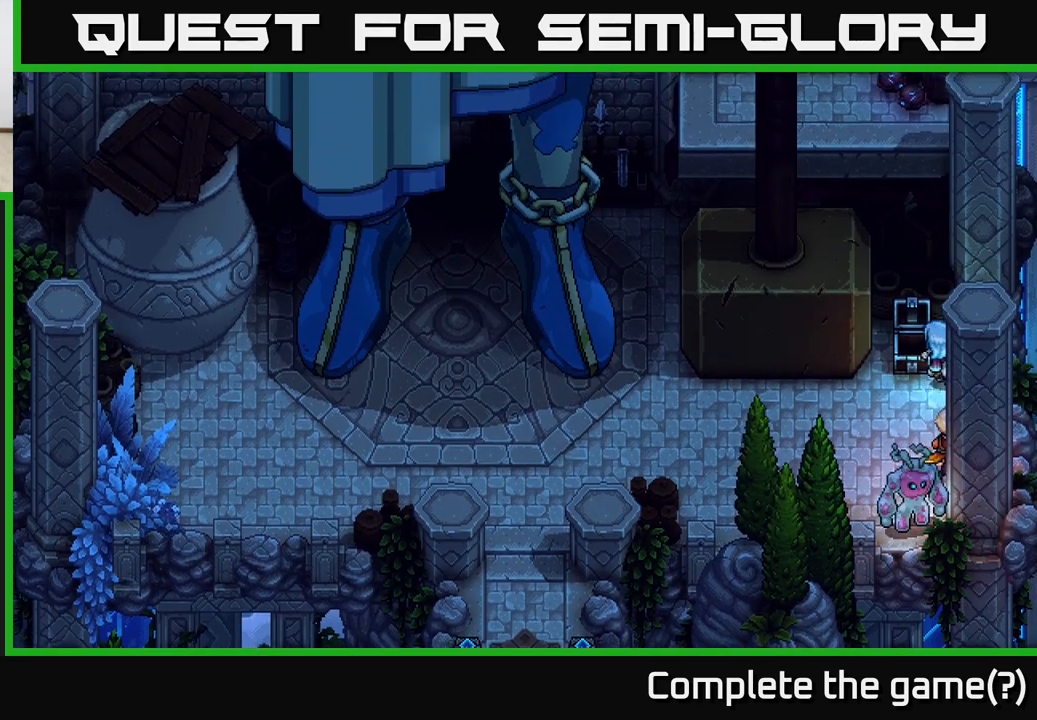
{"buttons": [], "left_stick": "up-left", "right_stick": "center", "events": [[67, "left_stick", "left"], [167, "left_stick", "down-left"], [333, "A", "down"], [367, "A", "up"], [367, "left_stick", "up-left"]]}